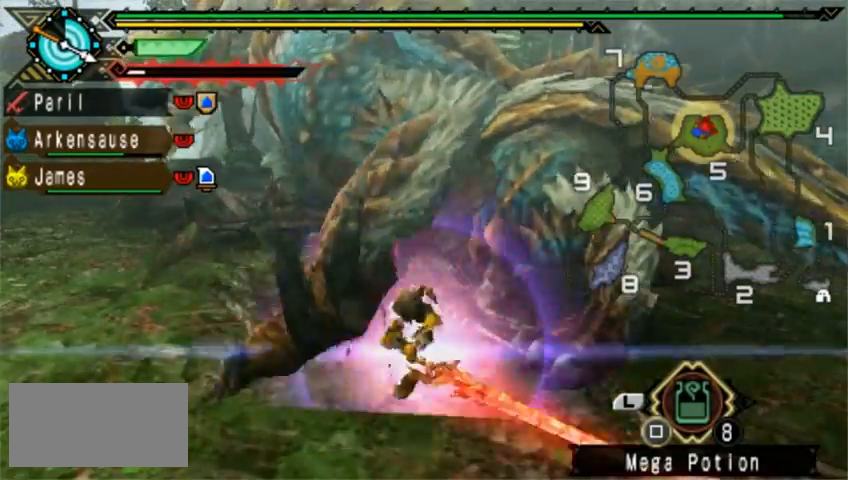
Gameplay with a controller (PlayStation layout); each line is a JSON object with the inputs held at the frame after it (dt_ms = milliseconds from this image to that frame). "events" lists button and stick changes between this image and that frame as [ms after this image, input, new state], when the widget could be followed in between. Not read: L2 L3 R1 R2 R3 right_stick.
{"dt_ms": 1000, "buttons": ["DPAD_RIGHT"], "left_stick": "center"}
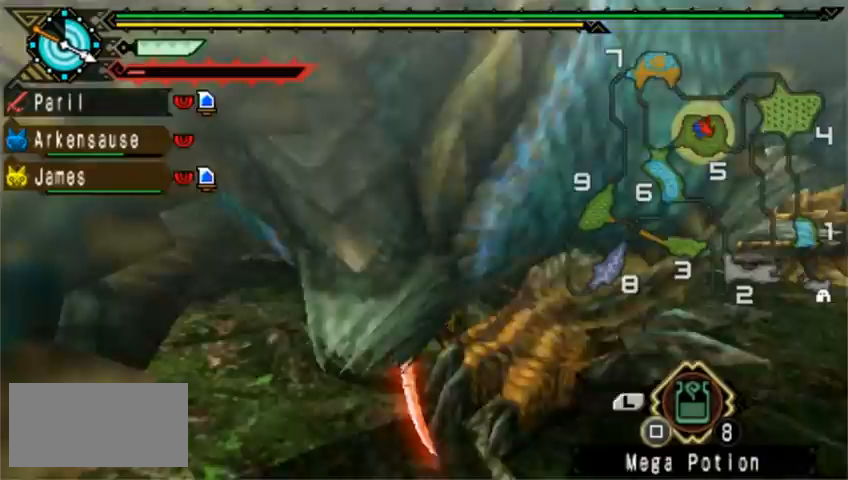
{"dt_ms": 1000, "buttons": [], "left_stick": "center"}
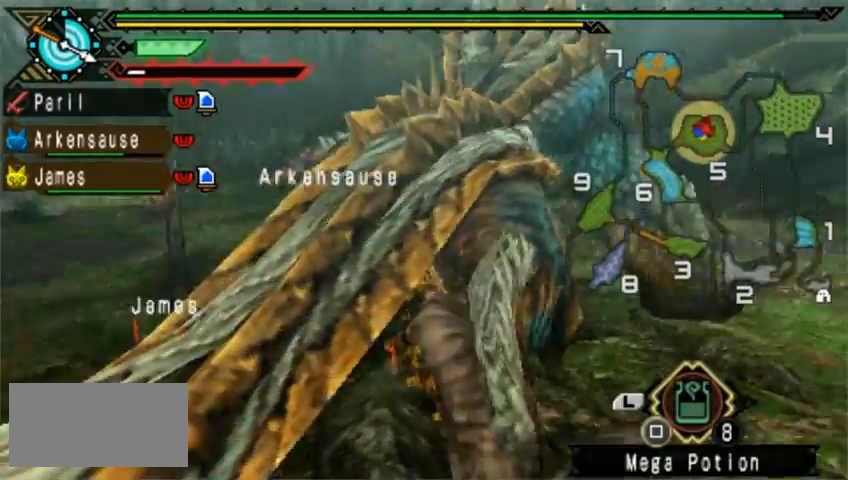
{"dt_ms": 1000, "buttons": [], "left_stick": "right"}
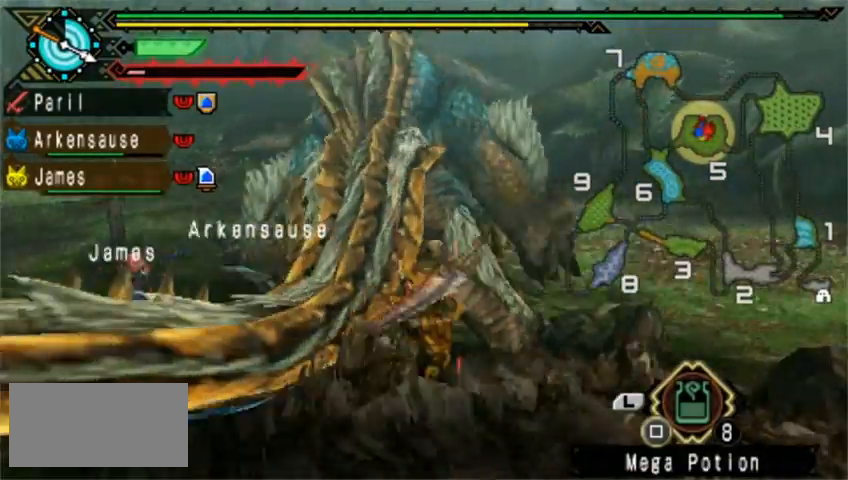
{"dt_ms": 520, "buttons": ["TRIANGLE"], "left_stick": "left"}
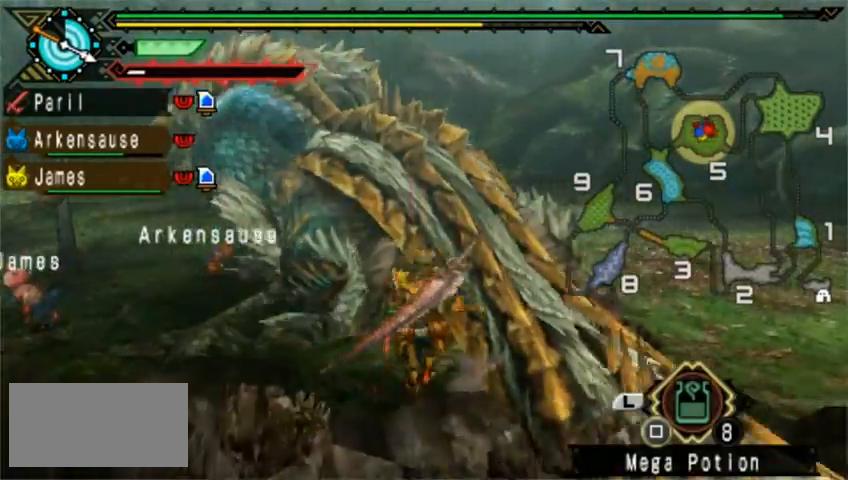
{"dt_ms": 480, "buttons": ["TRIANGLE", "DPAD_LEFT"], "left_stick": "left", "events": [[80, "TRIANGLE", "up"], [160, "TRIANGLE", "down"], [240, "TRIANGLE", "up"], [320, "TRIANGLE", "down"], [440, "TRIANGLE", "up"], [480, "DPAD_LEFT", "down"], [480, "TRIANGLE", "down"]]}
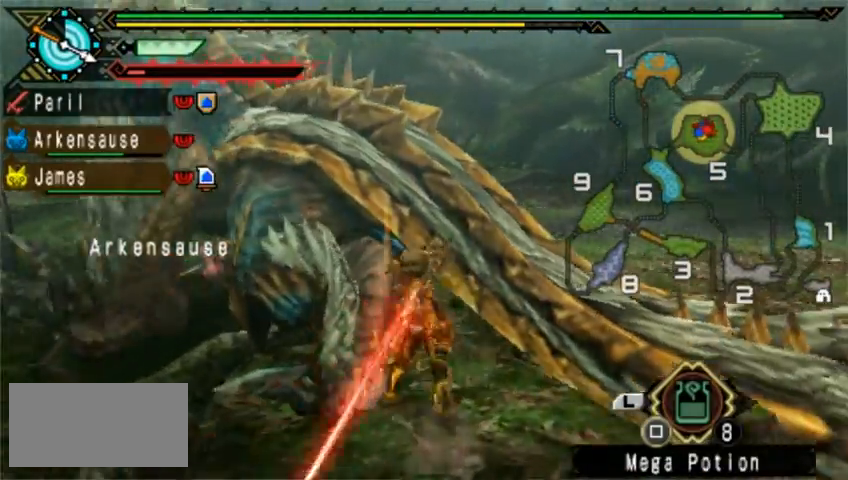
{"dt_ms": 520, "buttons": [], "left_stick": "left", "events": [[80, "DPAD_LEFT", "up"], [120, "TRIANGLE", "up"], [200, "TRIANGLE", "down"], [280, "TRIANGLE", "up"], [320, "TRIANGLE", "down"], [480, "TRIANGLE", "up"]]}
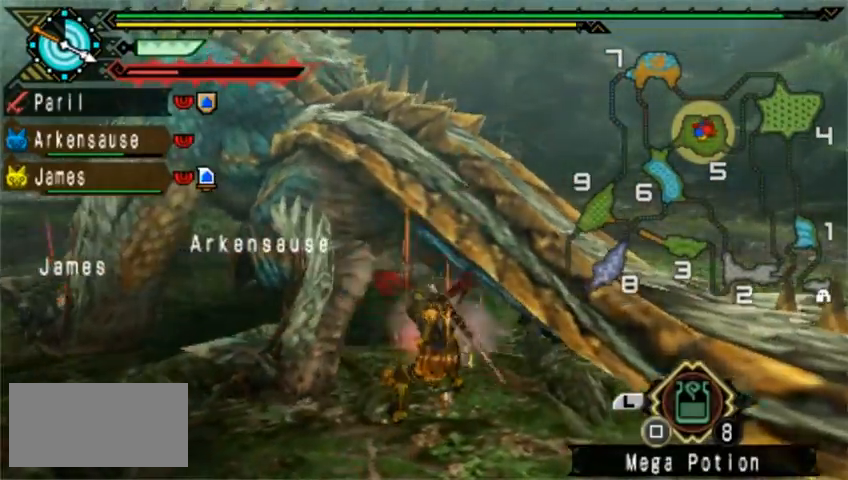
{"dt_ms": 480, "buttons": [], "left_stick": "left", "events": [[40, "TRIANGLE", "down"], [160, "TRIANGLE", "up"], [200, "TRIANGLE", "down"], [280, "TRIANGLE", "up"], [400, "TRIANGLE", "down"], [480, "TRIANGLE", "up"]]}
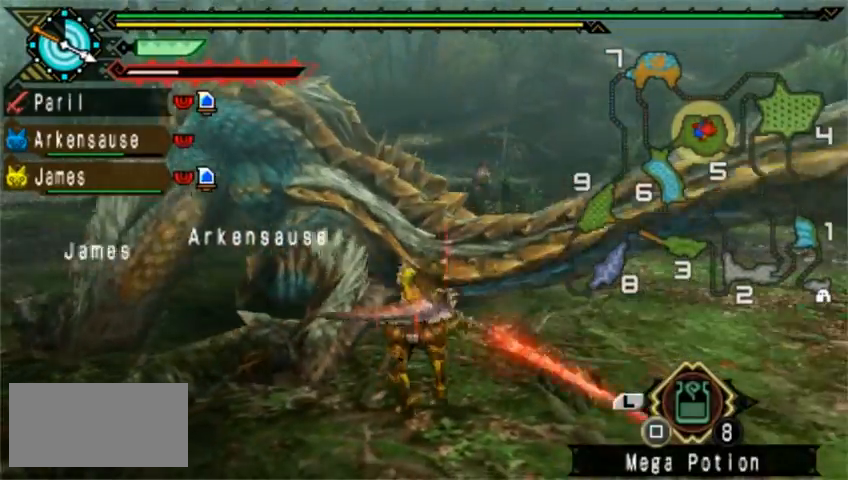
{"dt_ms": 520, "buttons": [], "left_stick": "left", "events": [[80, "TRIANGLE", "down"], [160, "TRIANGLE", "up"], [200, "TRIANGLE", "down"], [320, "TRIANGLE", "up"], [440, "TRIANGLE", "down"], [480, "TRIANGLE", "up"]]}
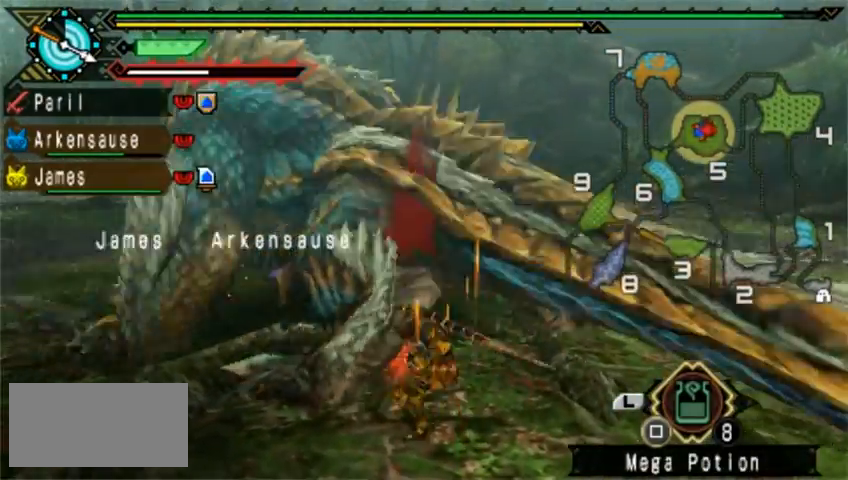
{"dt_ms": 480, "buttons": ["CIRCLE", "TRIANGLE"], "left_stick": "left", "events": [[120, "CIRCLE", "down"], [120, "TRIANGLE", "down"], [240, "CIRCLE", "up"], [240, "TRIANGLE", "up"], [280, "TRIANGLE", "down"], [320, "CIRCLE", "down"], [400, "CIRCLE", "up"], [400, "TRIANGLE", "up"], [480, "CIRCLE", "down"], [480, "TRIANGLE", "down"]]}
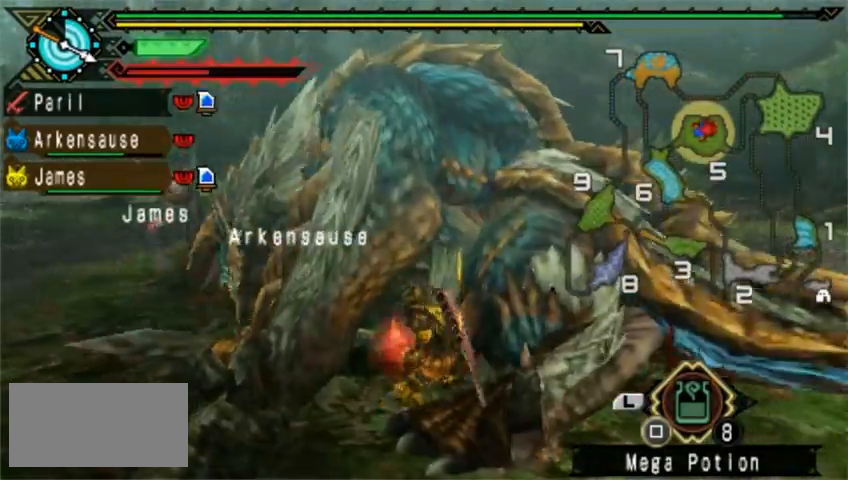
{"dt_ms": 520, "buttons": ["CIRCLE", "TRIANGLE"], "left_stick": "down-left", "events": [[80, "CIRCLE", "up"], [120, "TRIANGLE", "up"], [120, "left_stick", "down-left"], [160, "CIRCLE", "down"], [200, "TRIANGLE", "down"], [280, "CIRCLE", "up"], [280, "TRIANGLE", "up"], [360, "CIRCLE", "down"], [360, "TRIANGLE", "down"], [400, "CIRCLE", "up"], [400, "TRIANGLE", "up"], [520, "CIRCLE", "down"], [520, "TRIANGLE", "down"]]}
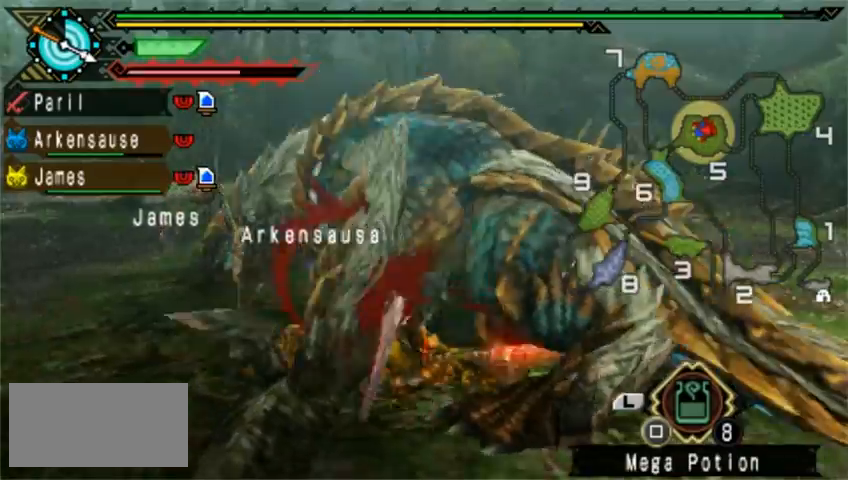
{"dt_ms": 1000, "buttons": ["CIRCLE"], "left_stick": "up"}
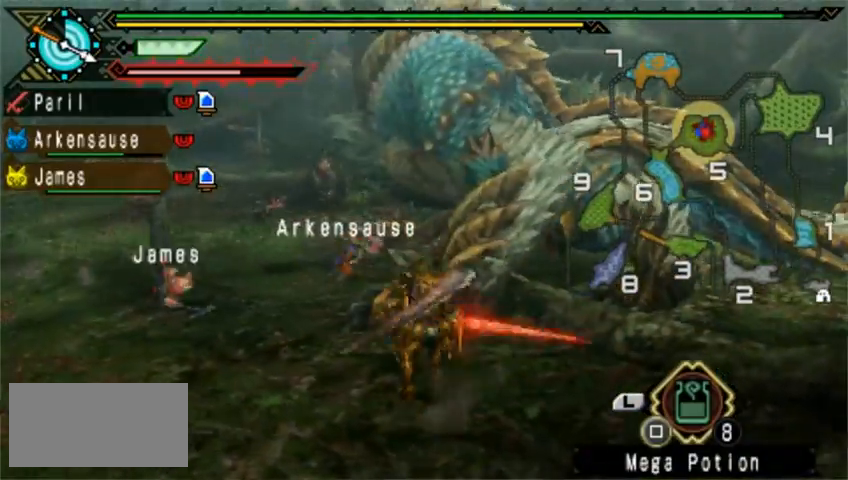
{"dt_ms": 480, "buttons": [], "left_stick": "up-left", "events": [[40, "CIRCLE", "up"], [80, "CIRCLE", "down"], [200, "CIRCLE", "up"], [240, "CIRCLE", "down"], [320, "CIRCLE", "up"], [400, "CIRCLE", "down"], [400, "left_stick", "up-left"], [480, "CIRCLE", "up"]]}
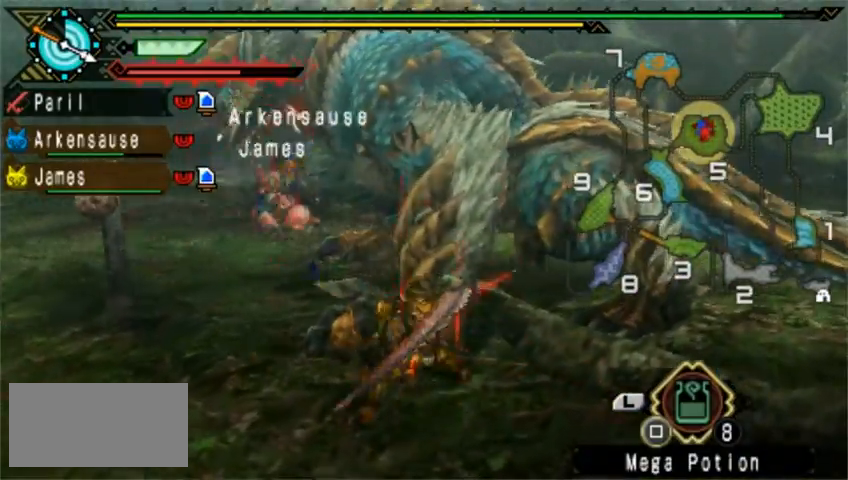
{"dt_ms": 520, "buttons": ["TRIANGLE"], "left_stick": "up-left", "events": [[120, "TRIANGLE", "down"], [400, "TRIANGLE", "up"], [440, "TRIANGLE", "down"]]}
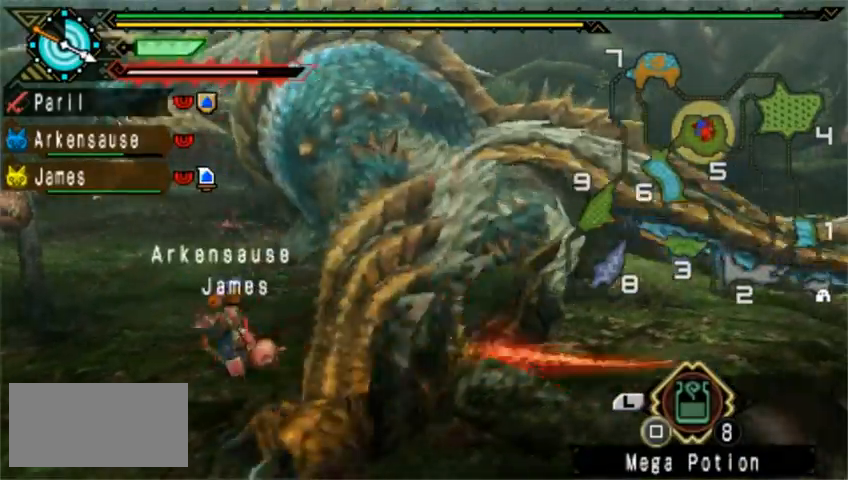
{"dt_ms": 480, "buttons": ["CIRCLE", "TRIANGLE"], "left_stick": "down-left", "events": [[40, "TRIANGLE", "up"], [80, "TRIANGLE", "down"], [240, "TRIANGLE", "up"], [280, "TRIANGLE", "down"], [360, "TRIANGLE", "up"], [360, "left_stick", "down-left"], [400, "TRIANGLE", "down"], [480, "CIRCLE", "down"]]}
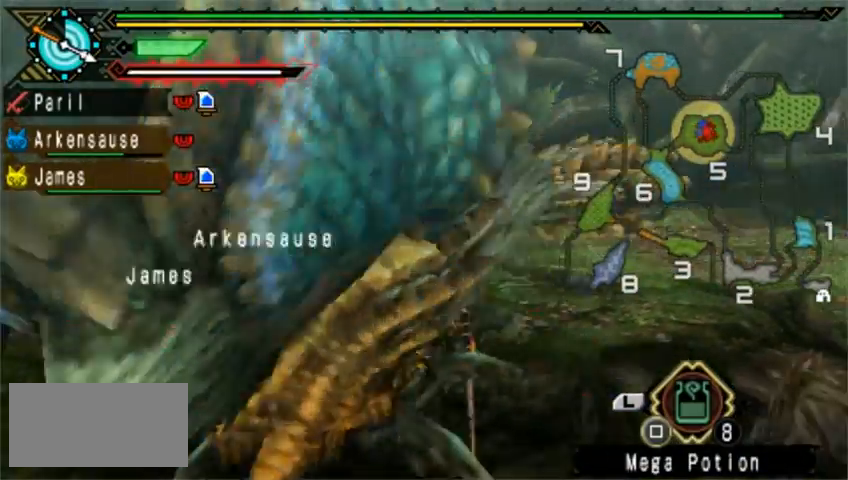
{"dt_ms": 520, "buttons": ["CIRCLE", "TRIANGLE"], "left_stick": "down-right", "events": [[80, "CIRCLE", "up"], [80, "TRIANGLE", "up"], [120, "left_stick", "center"], [160, "TRIANGLE", "down"], [200, "CIRCLE", "down"], [280, "left_stick", "down-right"], [400, "CIRCLE", "up"], [400, "TRIANGLE", "up"], [440, "TRIANGLE", "down"], [480, "TRIANGLE", "up"], [520, "CIRCLE", "down"], [520, "TRIANGLE", "down"]]}
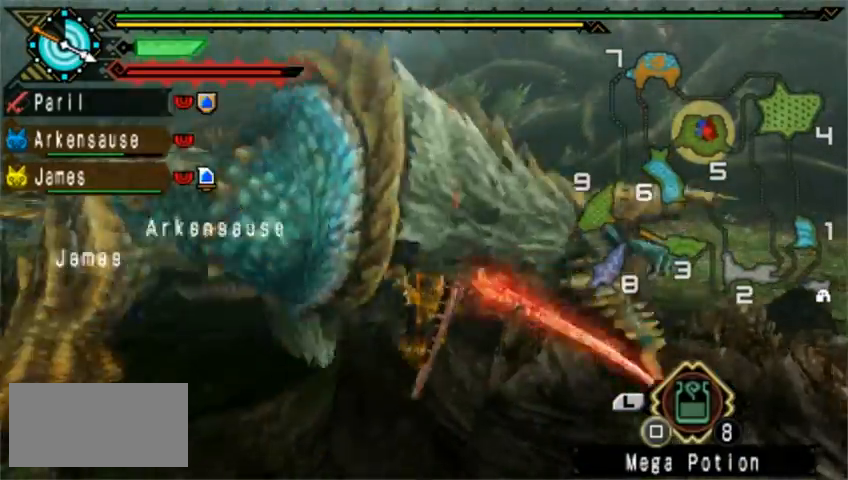
{"dt_ms": 480, "buttons": [], "left_stick": "center", "events": [[40, "CIRCLE", "up"], [40, "TRIANGLE", "up"], [120, "TRIANGLE", "down"], [160, "CIRCLE", "down"], [240, "left_stick", "center"], [280, "CIRCLE", "up"], [280, "TRIANGLE", "up"]]}
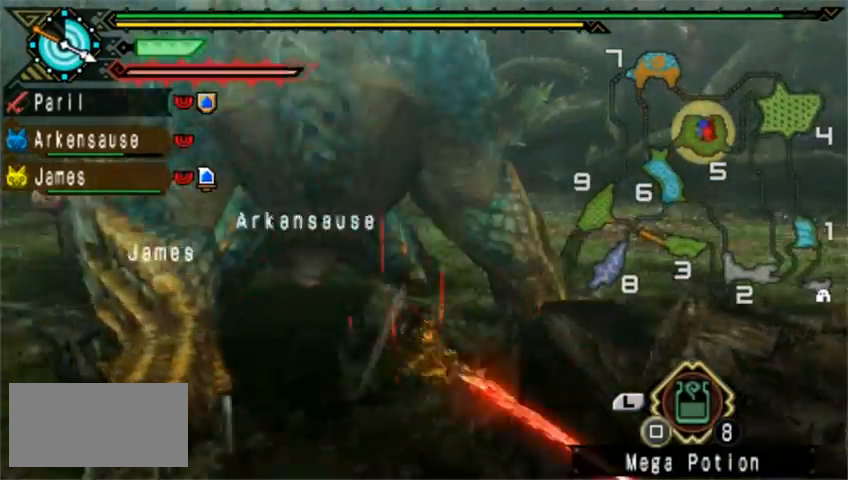
{"dt_ms": 520, "buttons": [], "left_stick": "center", "events": [[120, "DPAD_LEFT", "down"], [160, "DPAD_LEFT", "up"], [200, "DPAD_LEFT", "down"], [240, "DPAD_LEFT", "up"], [280, "DPAD_RIGHT", "down"], [520, "DPAD_RIGHT", "up"]]}
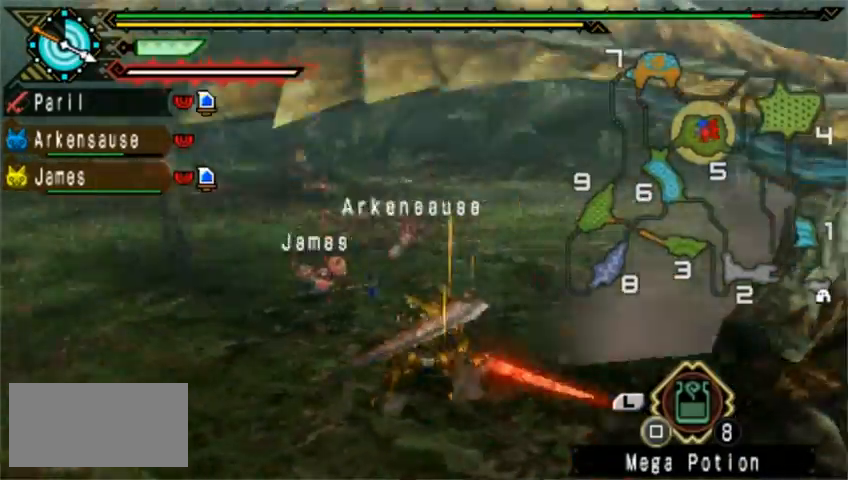
{"dt_ms": 480, "buttons": [], "left_stick": "center", "events": [[40, "DPAD_RIGHT", "down"], [80, "DPAD_RIGHT", "up"]]}
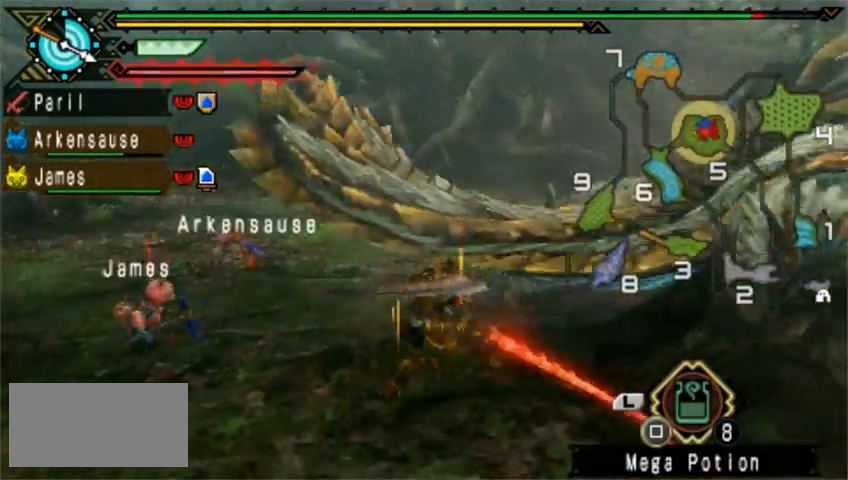
{"dt_ms": 520, "buttons": [], "left_stick": "up", "events": [[40, "L1", "down"], [120, "L1", "up"], [400, "left_stick", "up"]]}
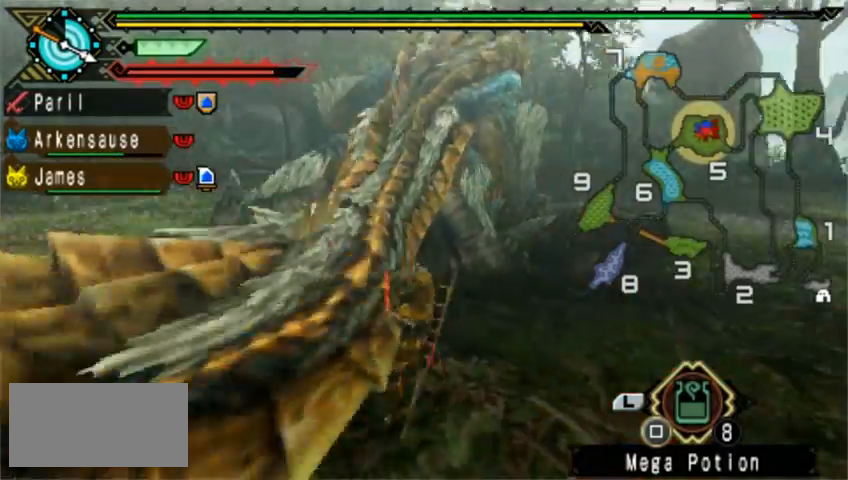
{"dt_ms": 480, "buttons": [], "left_stick": "left", "events": [[40, "L1", "down"], [120, "L1", "up"], [160, "left_stick", "up-left"], [440, "left_stick", "left"]]}
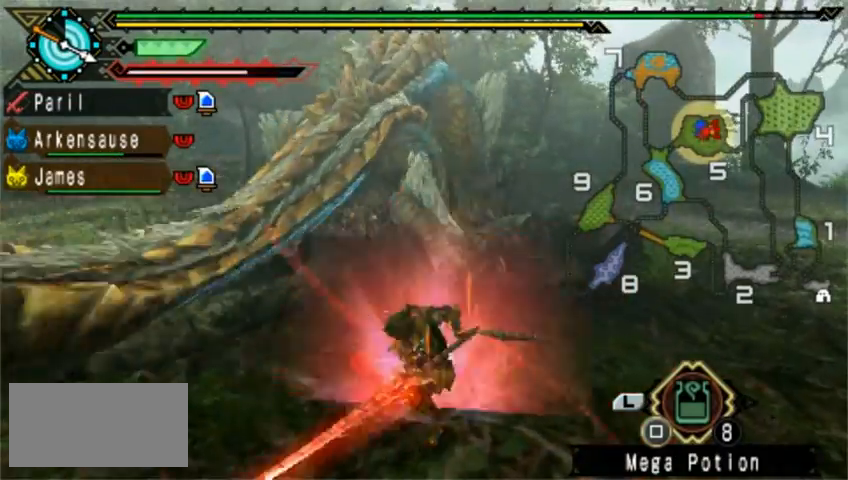
{"dt_ms": 520, "buttons": [], "left_stick": "up-left", "events": [[160, "left_stick", "up-left"]]}
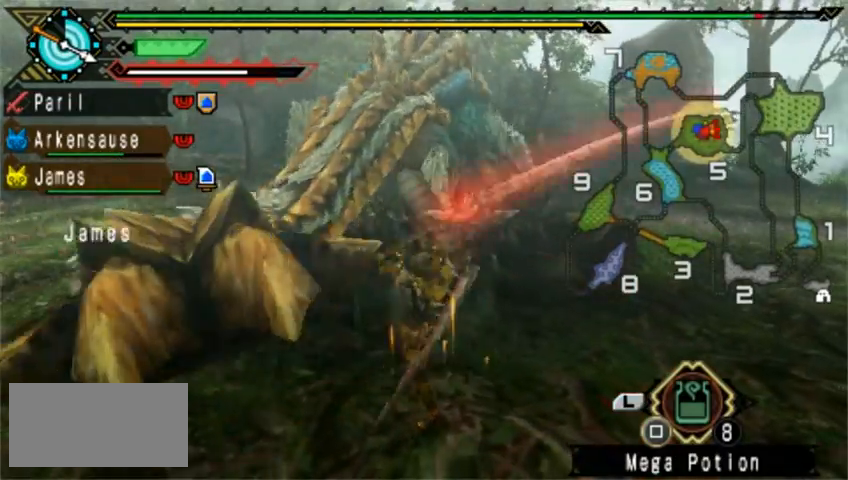
{"dt_ms": 480, "buttons": [], "left_stick": "up-left", "events": [[120, "left_stick", "up"], [400, "left_stick", "up-left"]]}
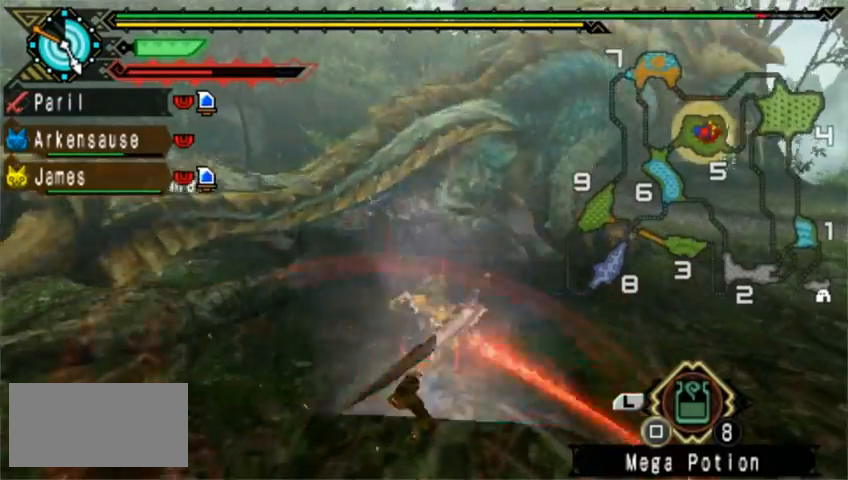
{"dt_ms": 520, "buttons": [], "left_stick": "up-right", "events": [[120, "left_stick", "up"], [240, "left_stick", "up-right"]]}
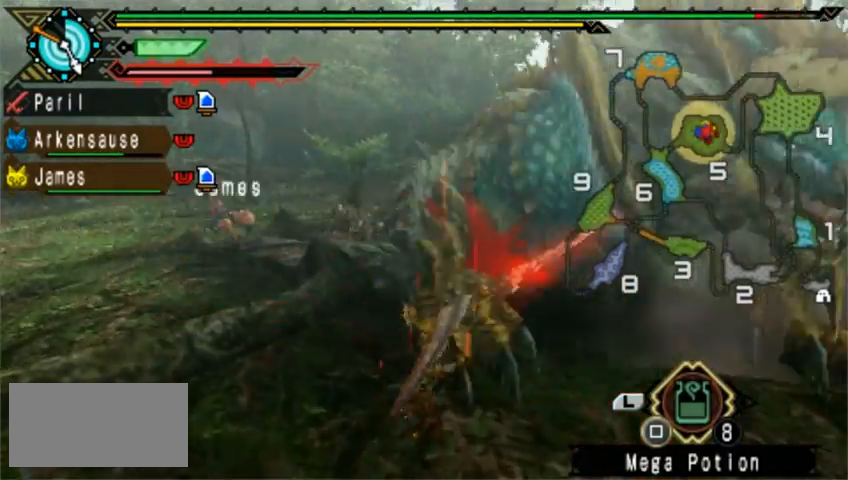
{"dt_ms": 480, "buttons": [], "left_stick": "right", "events": [[120, "left_stick", "right"]]}
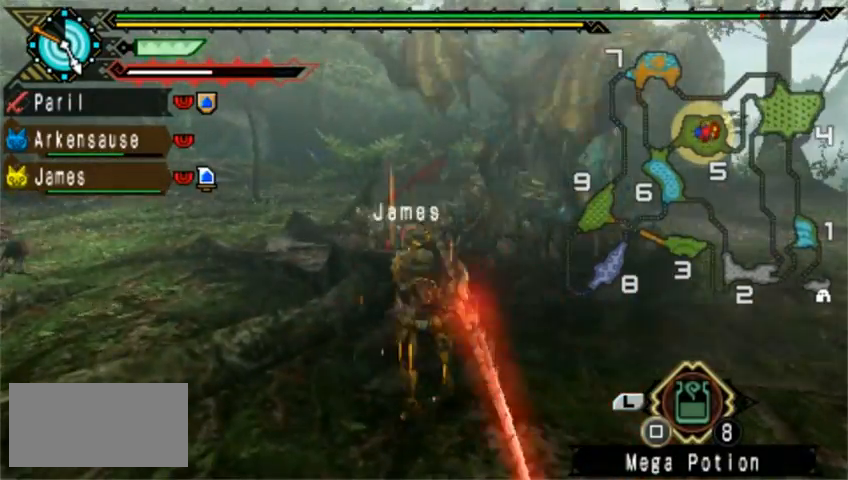
{"dt_ms": 520, "buttons": [], "left_stick": "right", "events": []}
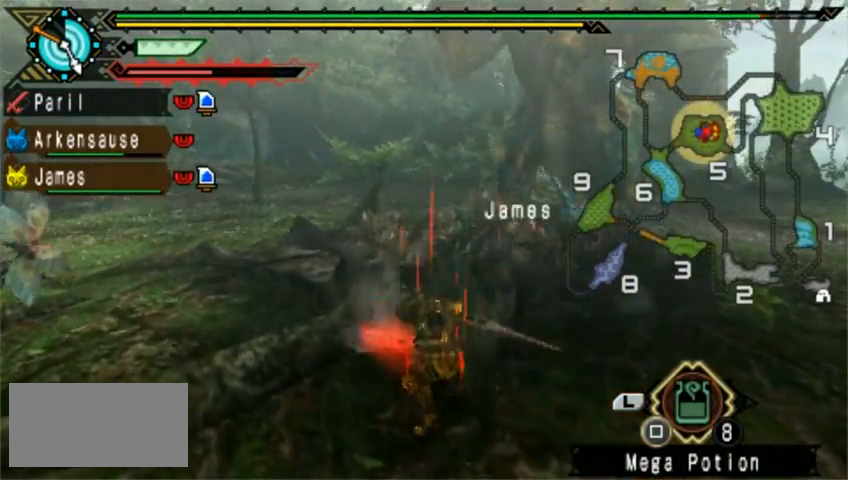
{"dt_ms": 480, "buttons": [], "left_stick": "up-left", "events": [[40, "left_stick", "center"], [280, "left_stick", "up-left"]]}
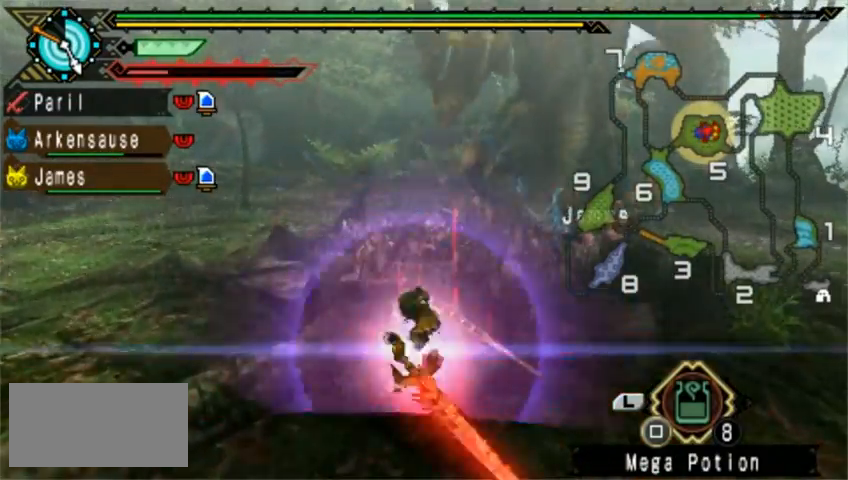
{"dt_ms": 520, "buttons": [], "left_stick": "left", "events": [[120, "left_stick", "left"]]}
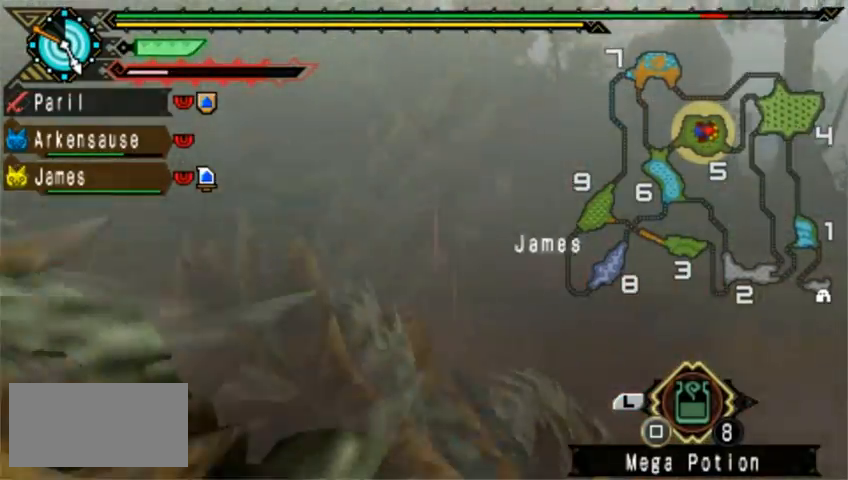
{"dt_ms": 480, "buttons": [], "left_stick": "left", "events": []}
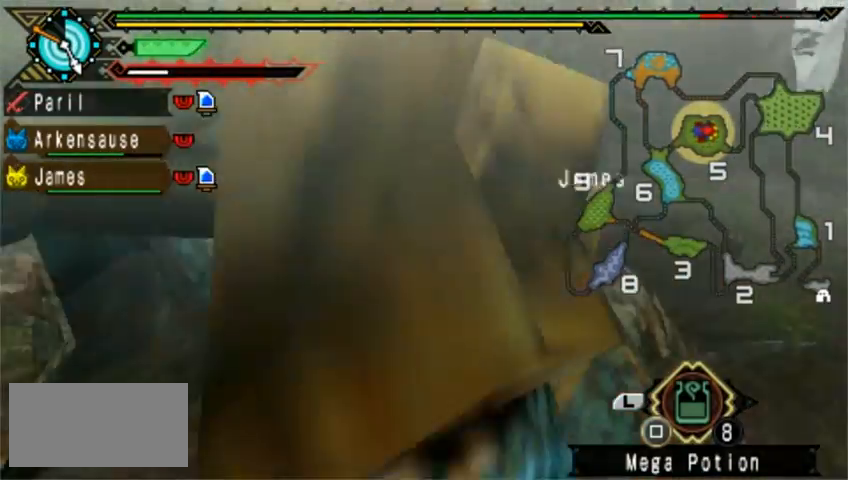
{"dt_ms": 520, "buttons": ["DPAD_RIGHT"], "left_stick": "left", "events": [[40, "DPAD_RIGHT", "down"], [240, "DPAD_RIGHT", "up"], [400, "DPAD_RIGHT", "down"]]}